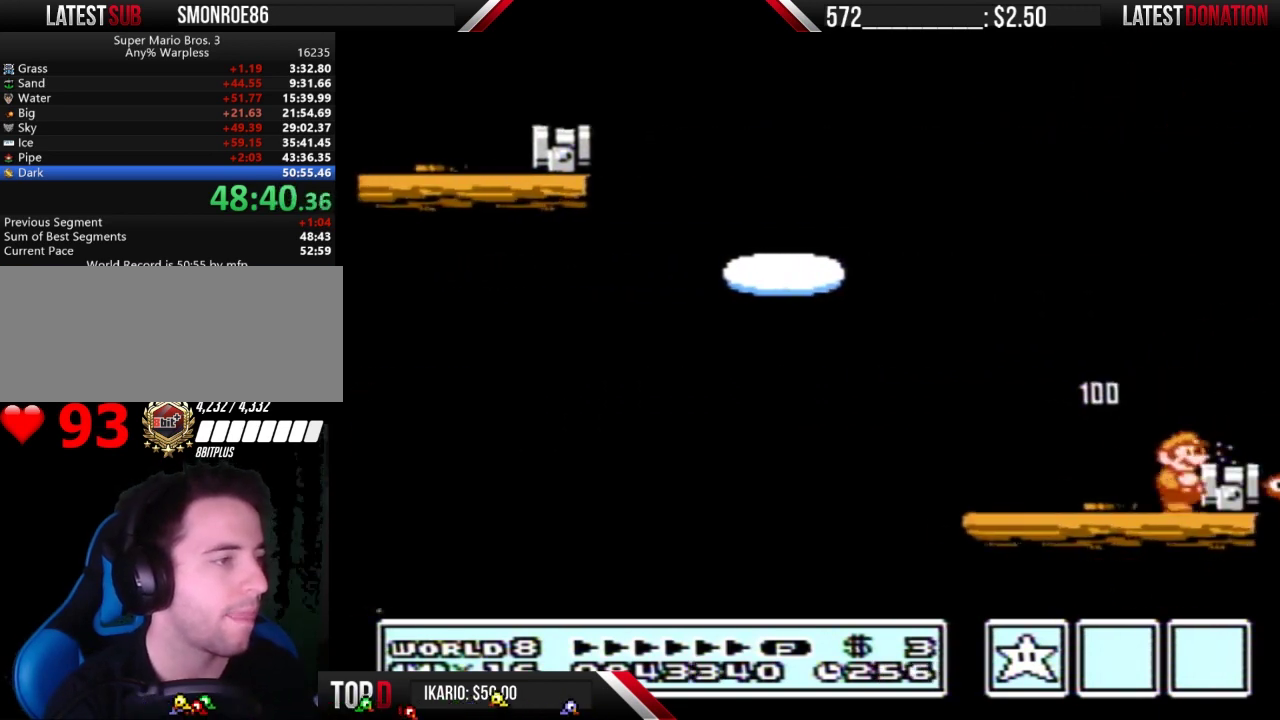
Gameplay with a controller (Nintendo layout); each line is a JSON object with the inputs held at the frame after it. "events" lists button and stick changes between this image and that frame as [ms after this image, input, new state], when the widget could be followed in between. Not read: L3 R3.
{"buttons": ["B"], "events": [[67, "A", "down"], [67, "DPAD_RIGHT", "up"], [167, "A", "up"], [267, "DPAD_RIGHT", "down"], [333, "DPAD_RIGHT", "up"], [400, "DPAD_LEFT", "down"], [467, "DPAD_LEFT", "up"]]}
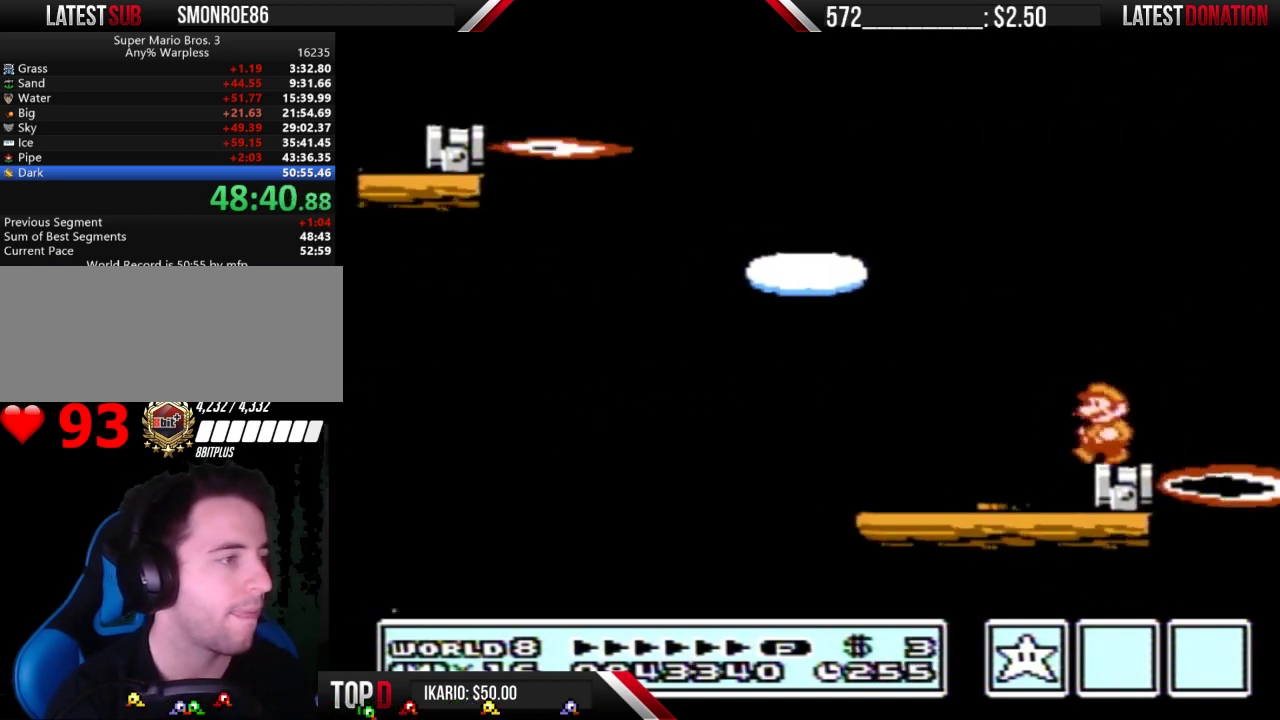
{"buttons": ["A", "B", "DPAD_RIGHT"], "events": [[367, "DPAD_RIGHT", "down"], [433, "A", "down"]]}
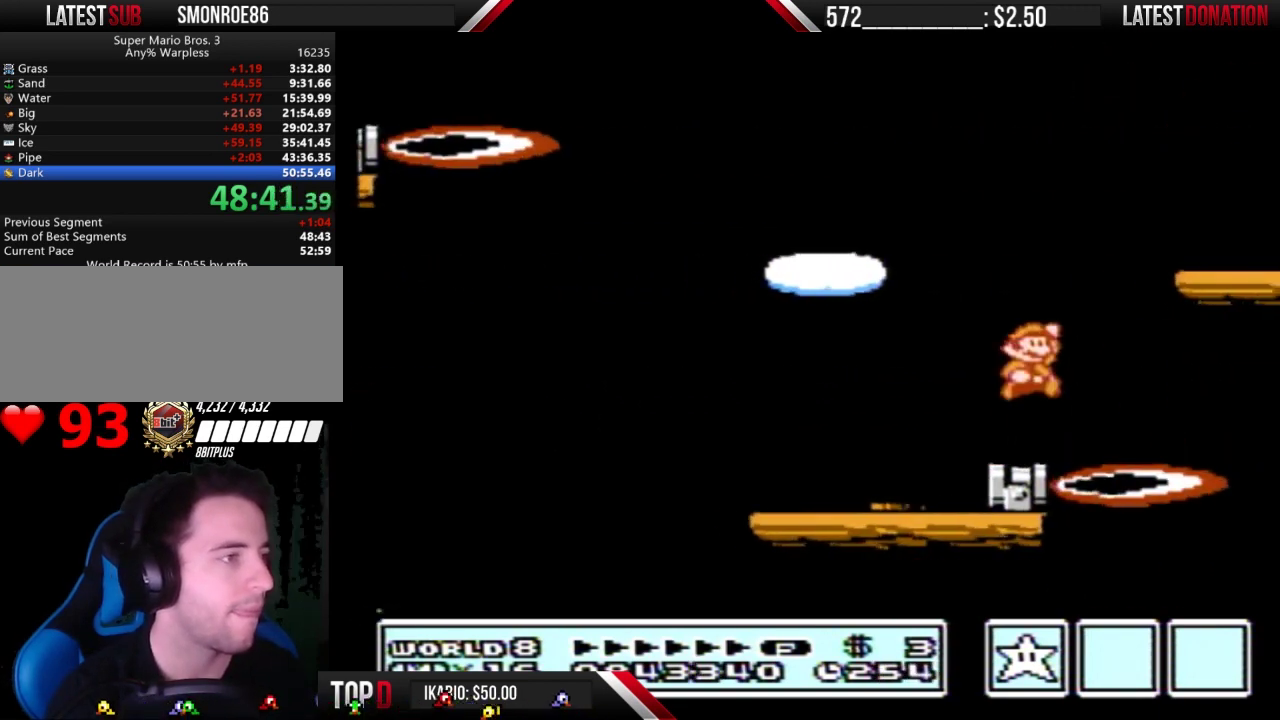
{"buttons": ["B", "DPAD_LEFT"], "events": [[333, "DPAD_RIGHT", "up"], [367, "A", "up"], [400, "DPAD_LEFT", "down"]]}
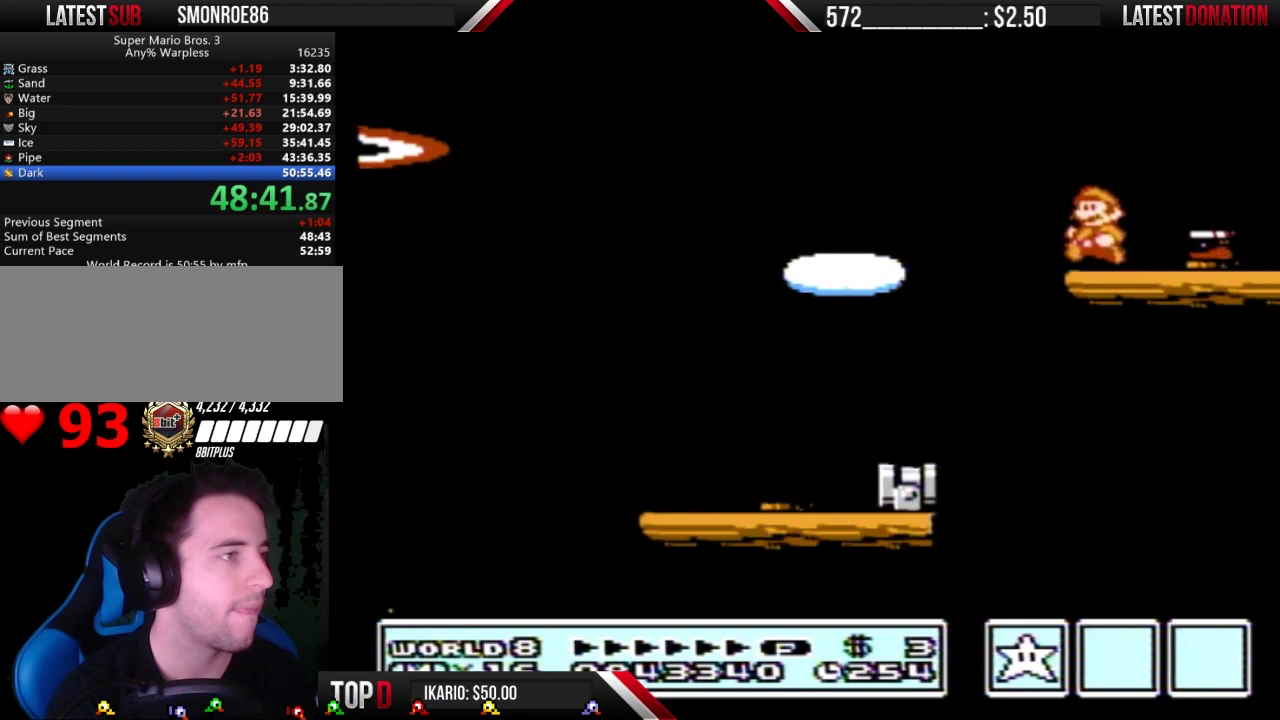
{"buttons": ["B", "DPAD_RIGHT"], "events": [[133, "B", "up"], [133, "DPAD_LEFT", "up"], [167, "DPAD_RIGHT", "down"], [233, "B", "down"]]}
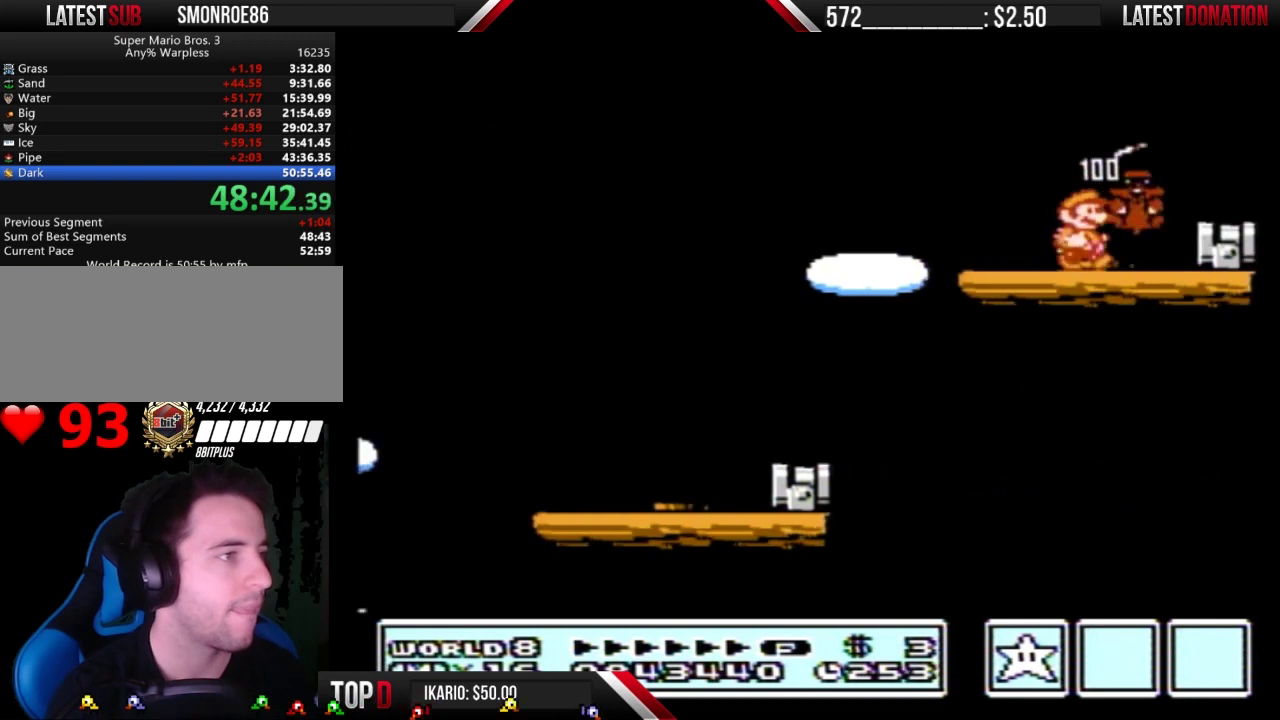
{"buttons": ["B", "DPAD_LEFT"], "events": [[233, "DPAD_RIGHT", "up"], [267, "A", "down"], [333, "A", "up"], [333, "DPAD_RIGHT", "down"], [433, "DPAD_RIGHT", "up"], [500, "DPAD_LEFT", "down"]]}
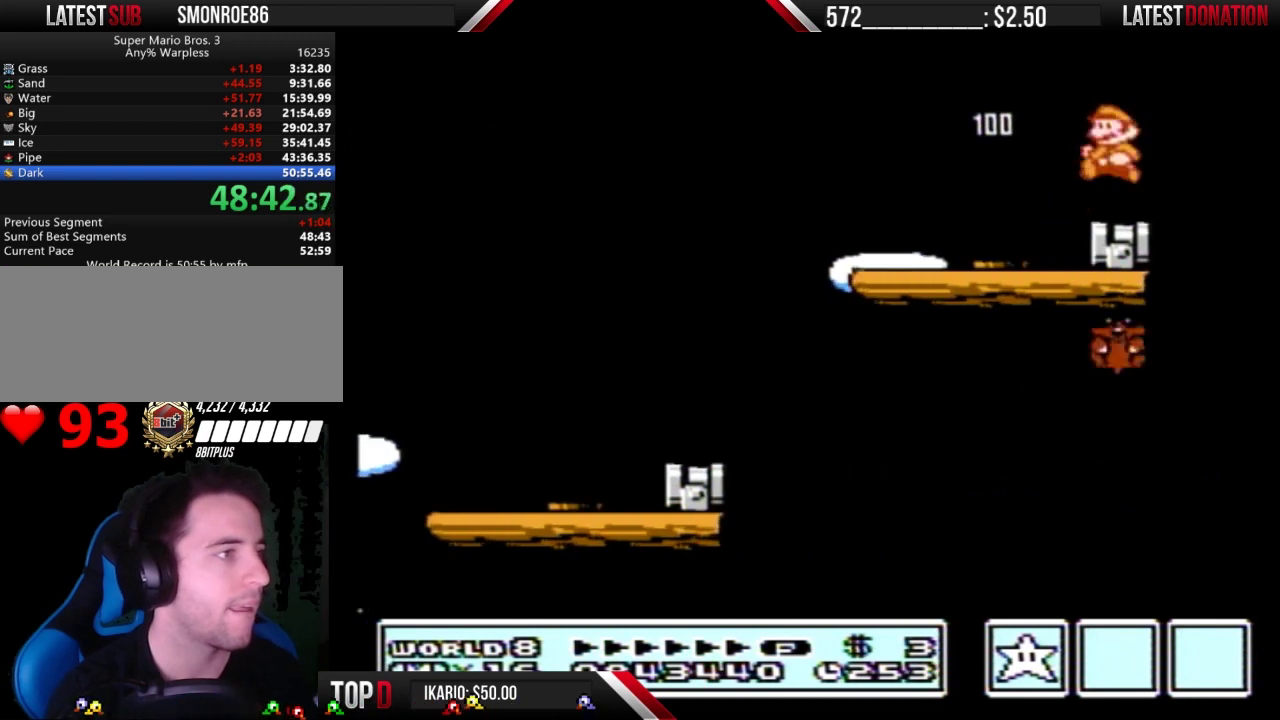
{"buttons": ["B", "DPAD_LEFT"], "events": [[100, "DPAD_LEFT", "up"], [500, "DPAD_LEFT", "down"]]}
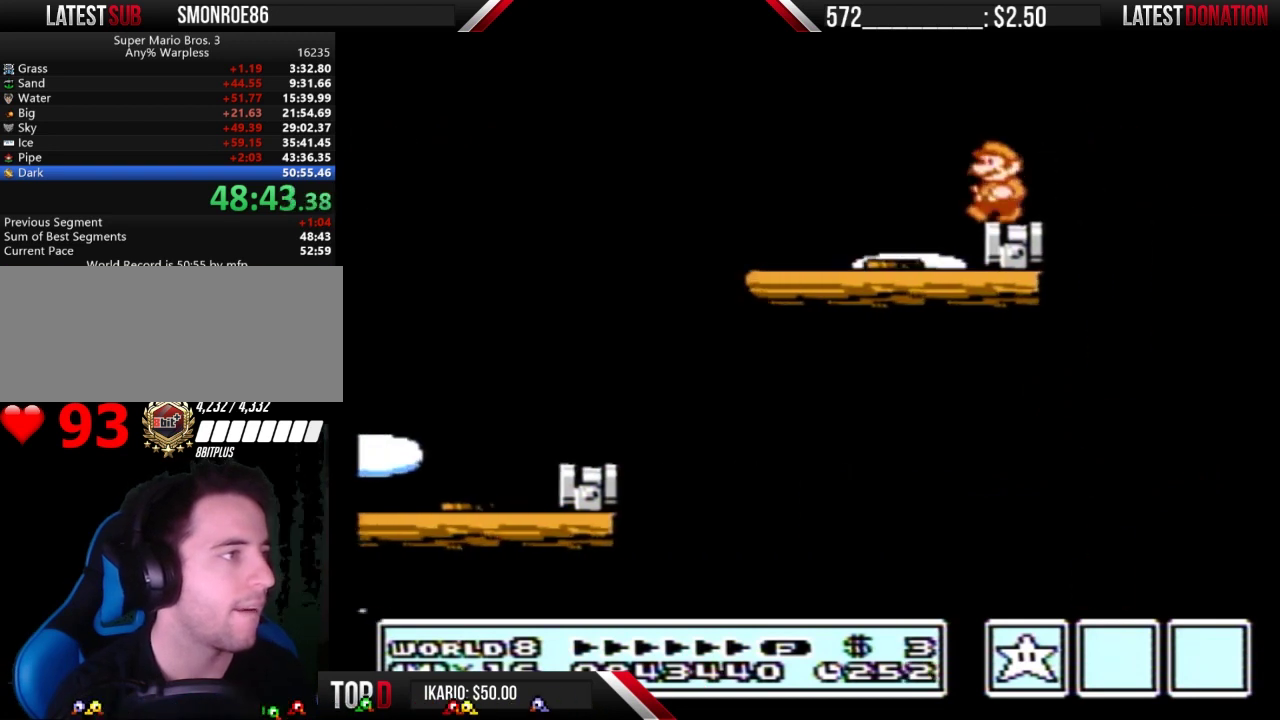
{"buttons": ["B"], "events": [[33, "DPAD_LEFT", "up"]]}
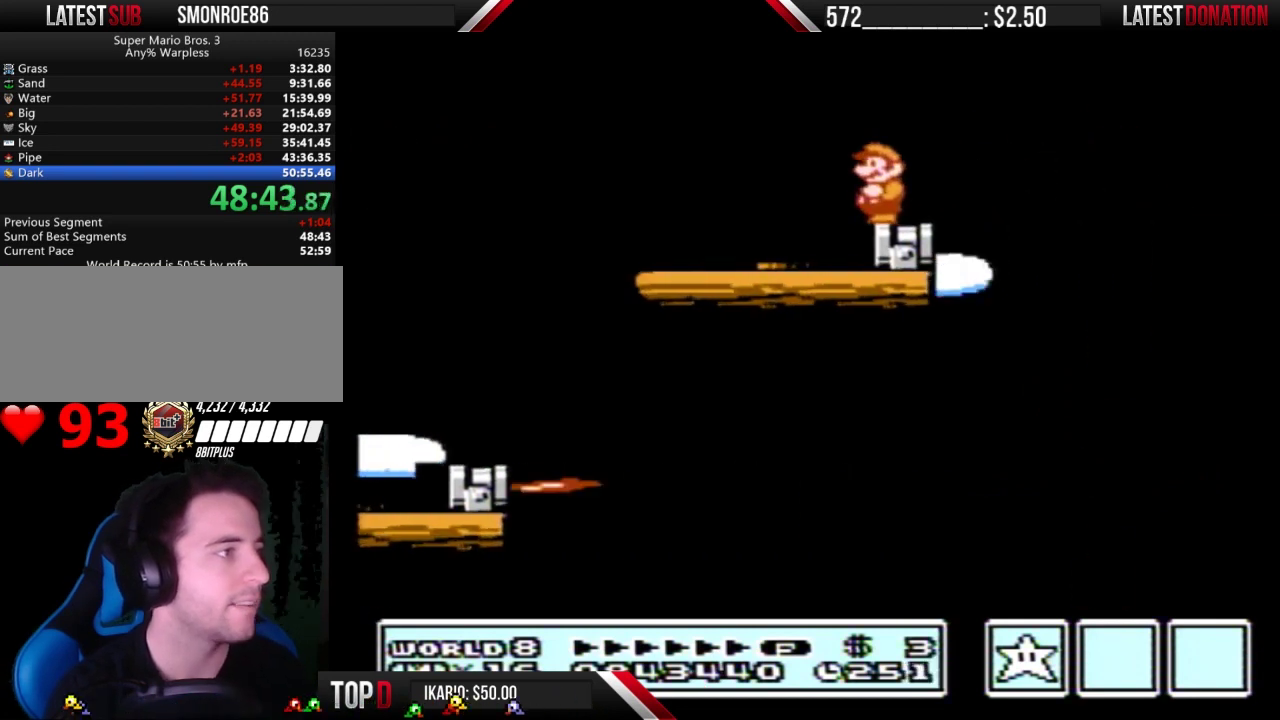
{"buttons": ["B"], "events": []}
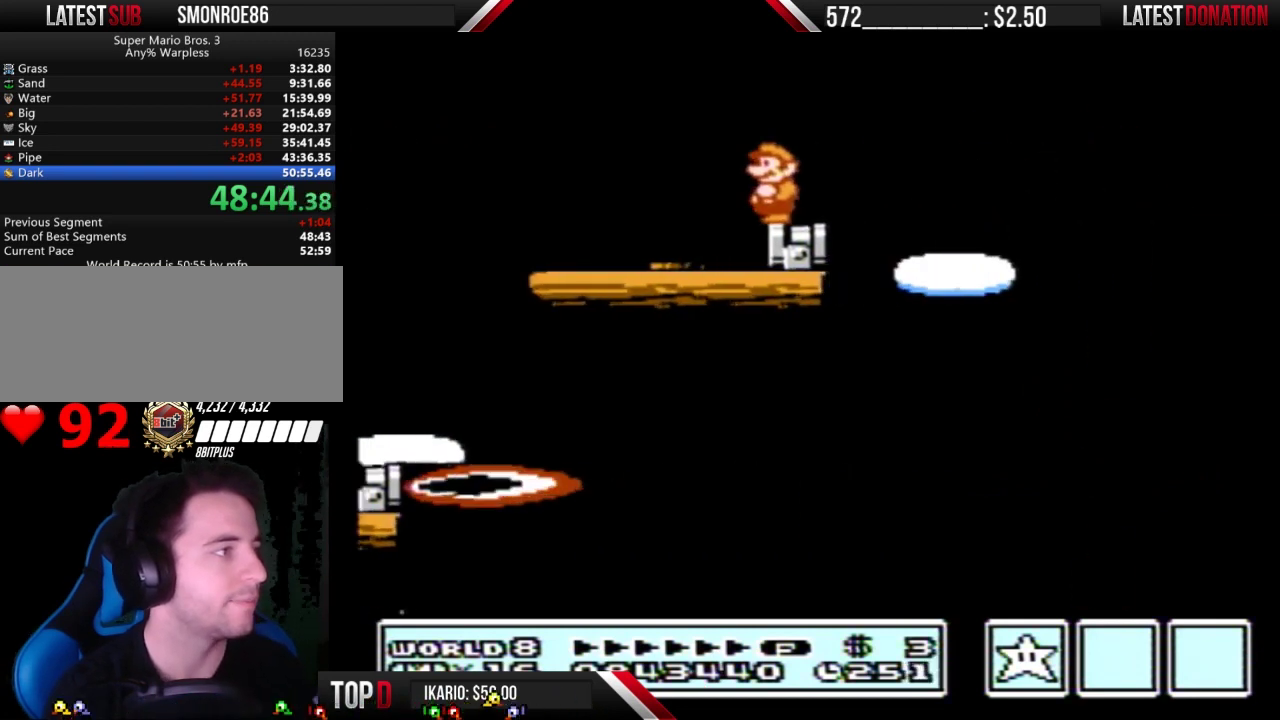
{"buttons": ["A", "B", "DPAD_RIGHT"], "events": [[100, "DPAD_RIGHT", "down"], [300, "A", "down"]]}
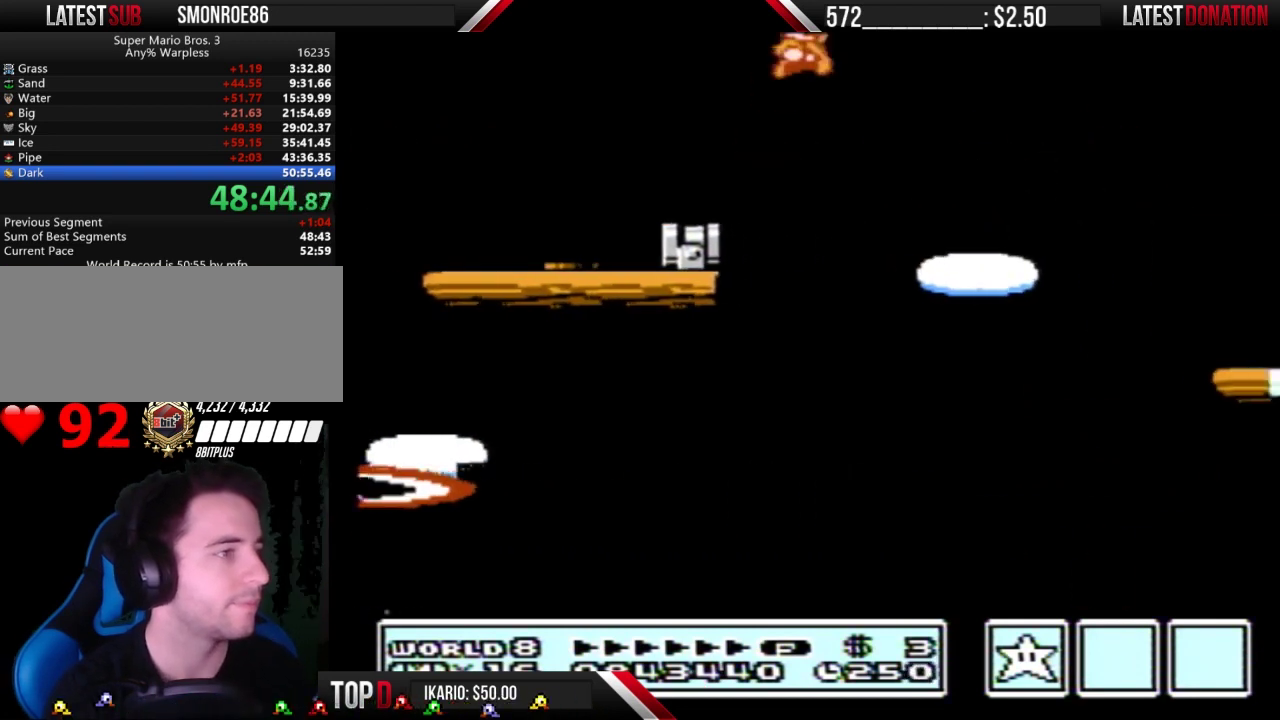
{"buttons": ["B", "DPAD_RIGHT"], "events": [[233, "A", "up"], [233, "B", "up"], [300, "B", "down"]]}
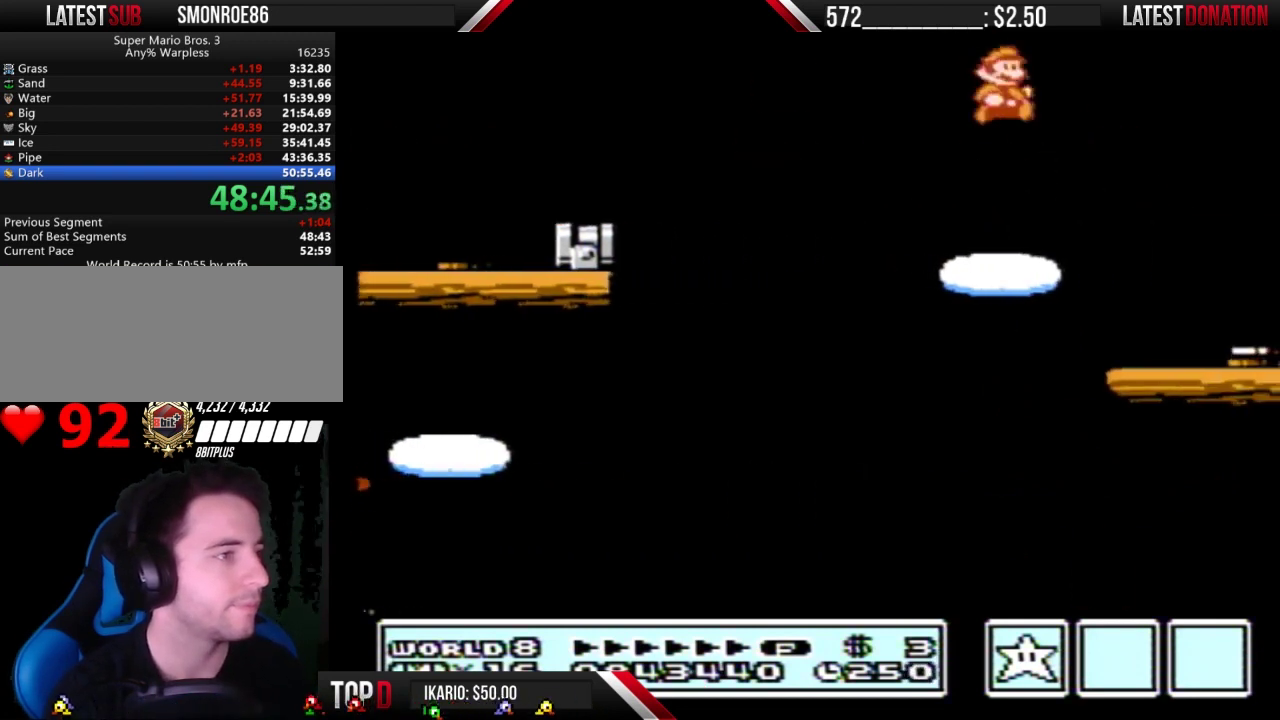
{"buttons": ["B", "DPAD_RIGHT"], "events": [[67, "DPAD_RIGHT", "up"], [100, "DPAD_LEFT", "down"], [367, "DPAD_LEFT", "up"], [400, "DPAD_RIGHT", "down"]]}
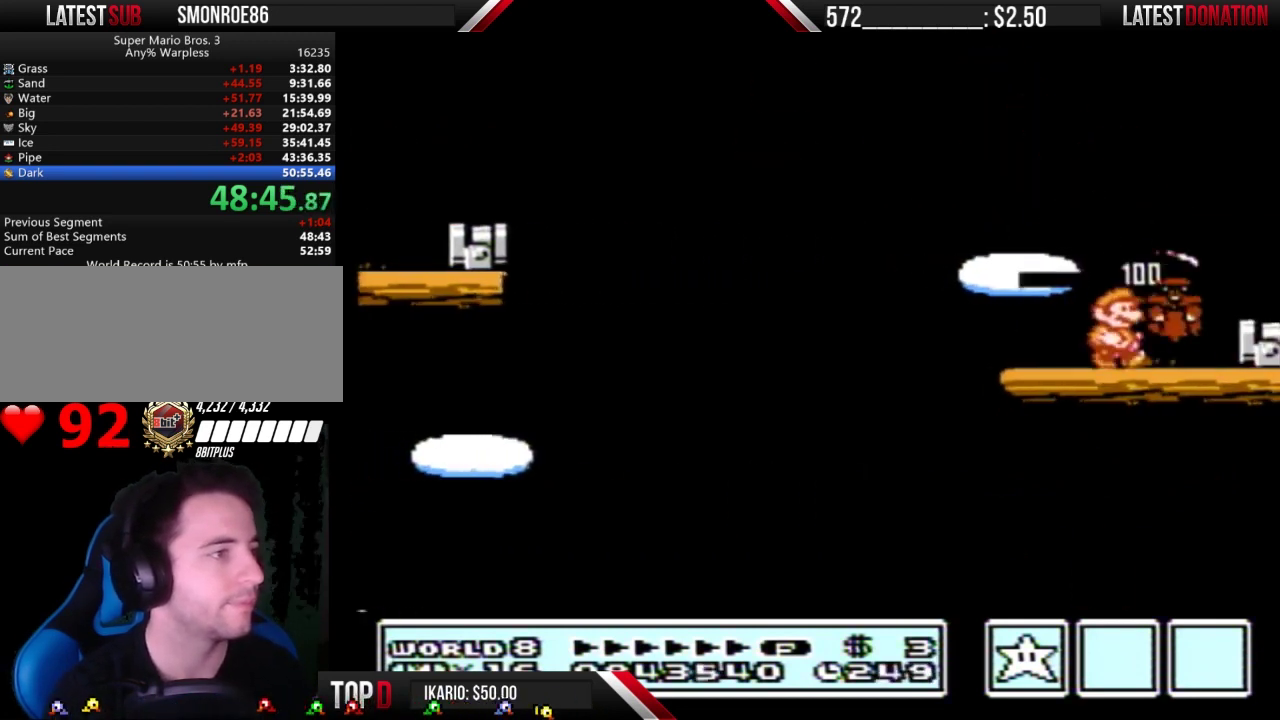
{"buttons": ["DPAD_RIGHT"], "events": [[300, "DPAD_RIGHT", "up"], [367, "A", "down"], [400, "DPAD_RIGHT", "down"], [433, "A", "up"], [433, "B", "up"]]}
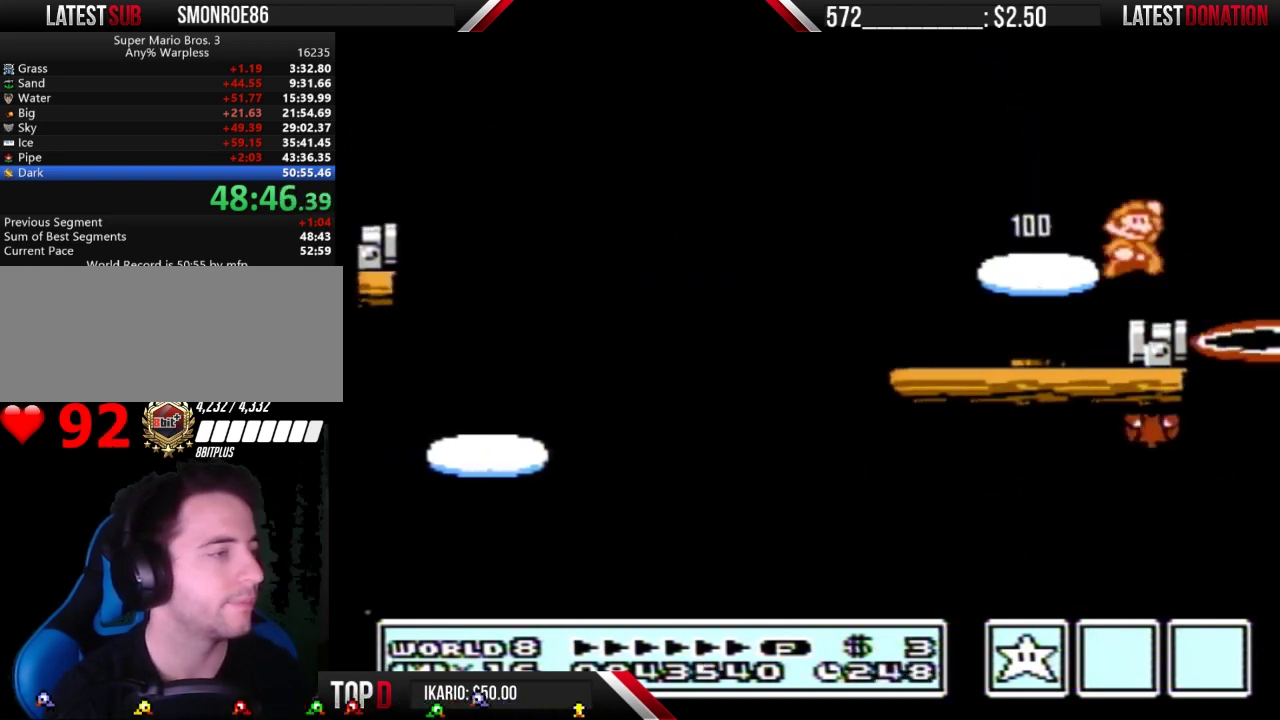
{"buttons": [], "events": [[33, "DPAD_RIGHT", "up"], [100, "DPAD_LEFT", "down"], [200, "DPAD_LEFT", "up"], [367, "B", "down"], [433, "B", "up"]]}
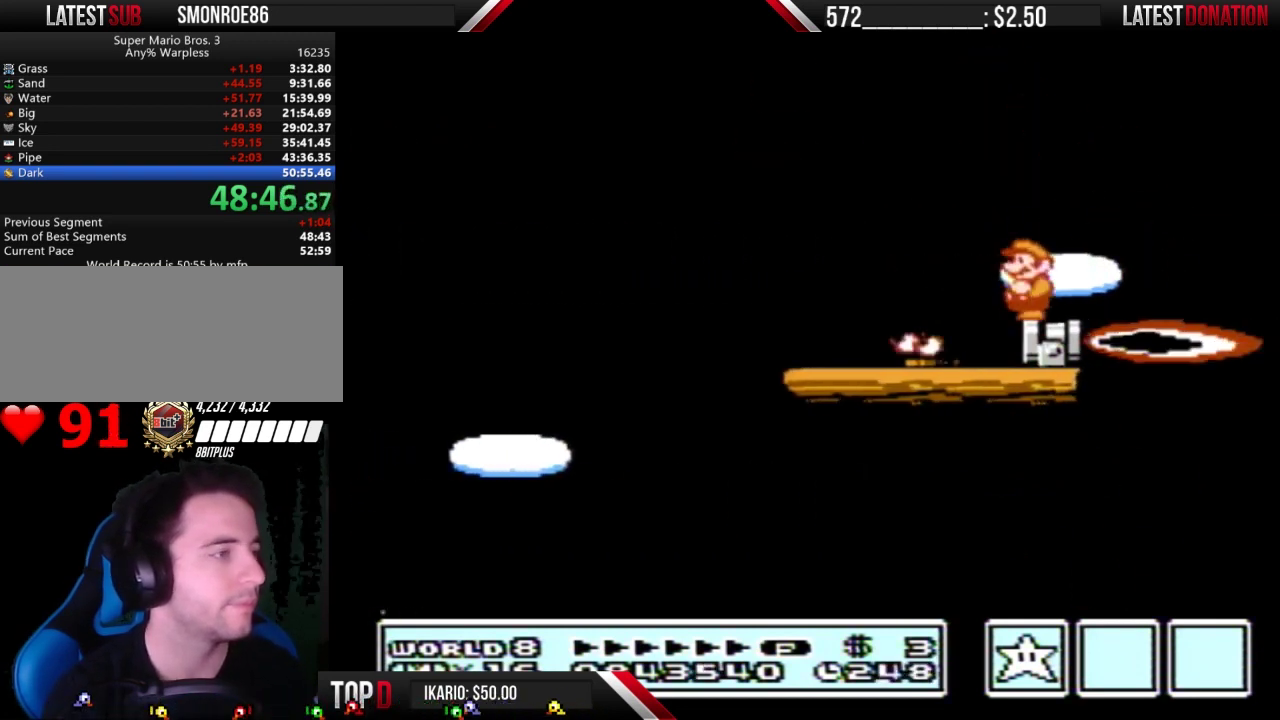
{"buttons": ["B"], "events": [[233, "B", "down"]]}
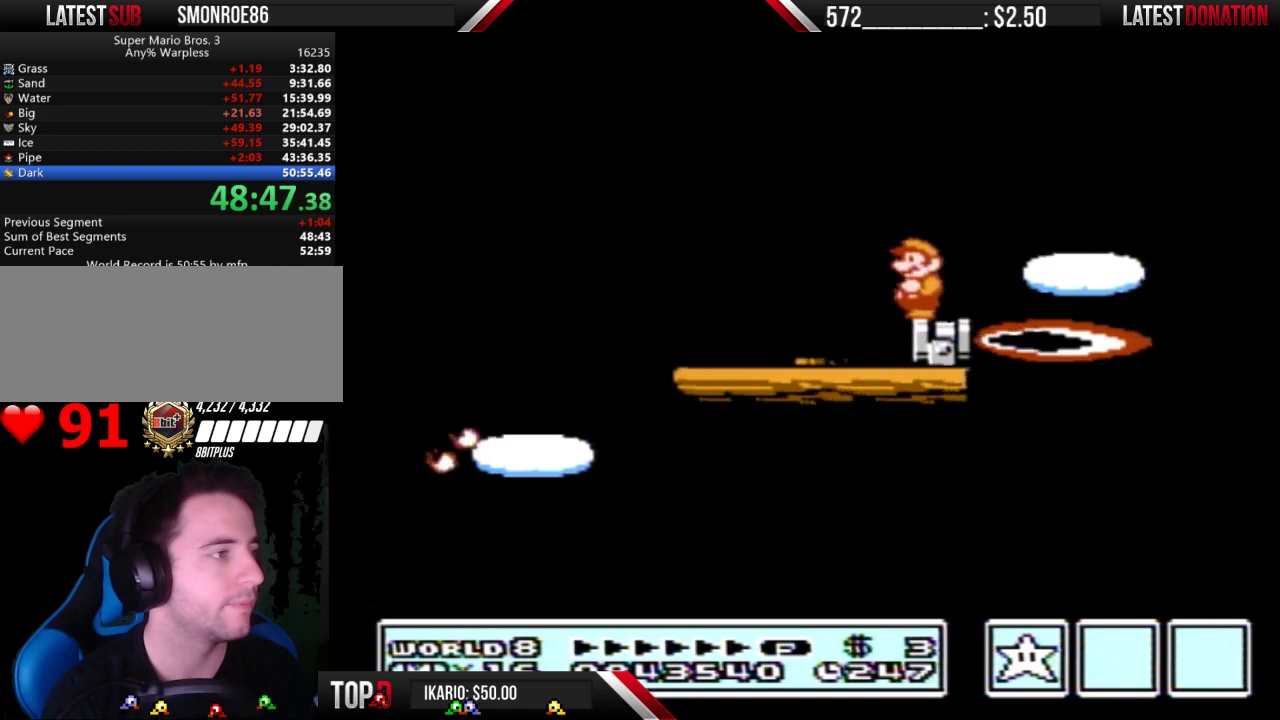
{"buttons": ["B"], "events": []}
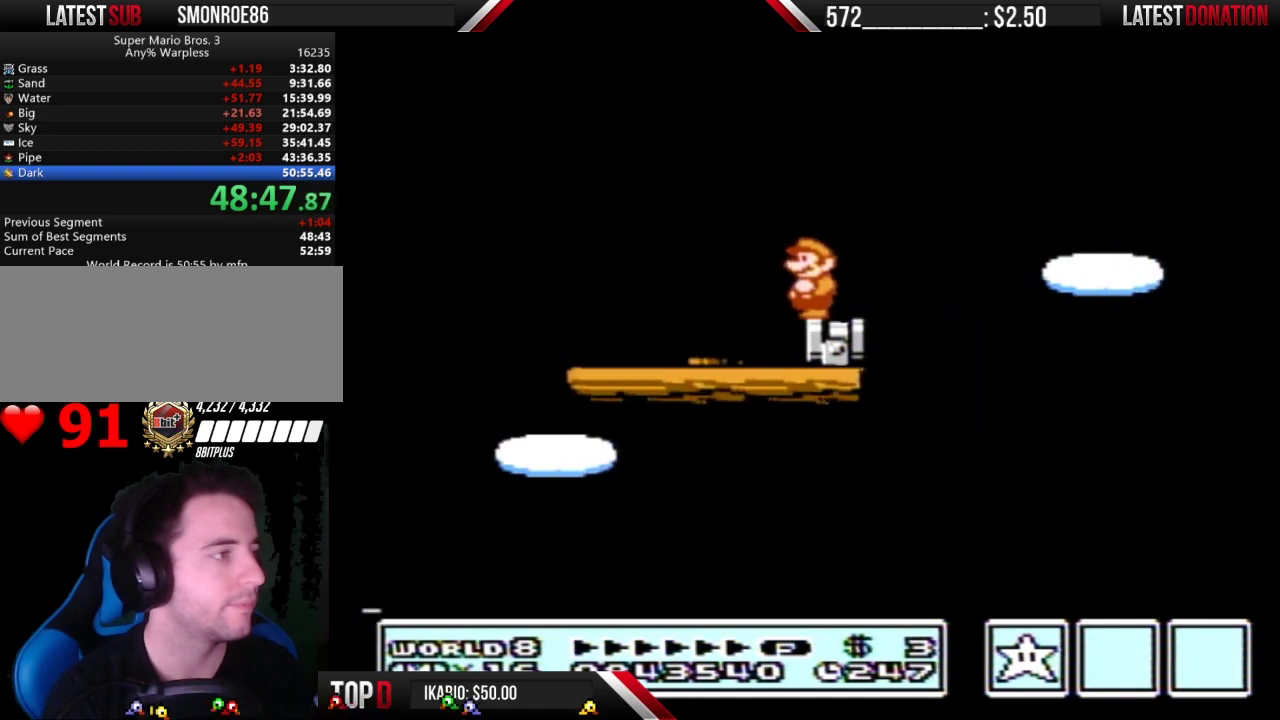
{"buttons": ["B"], "events": []}
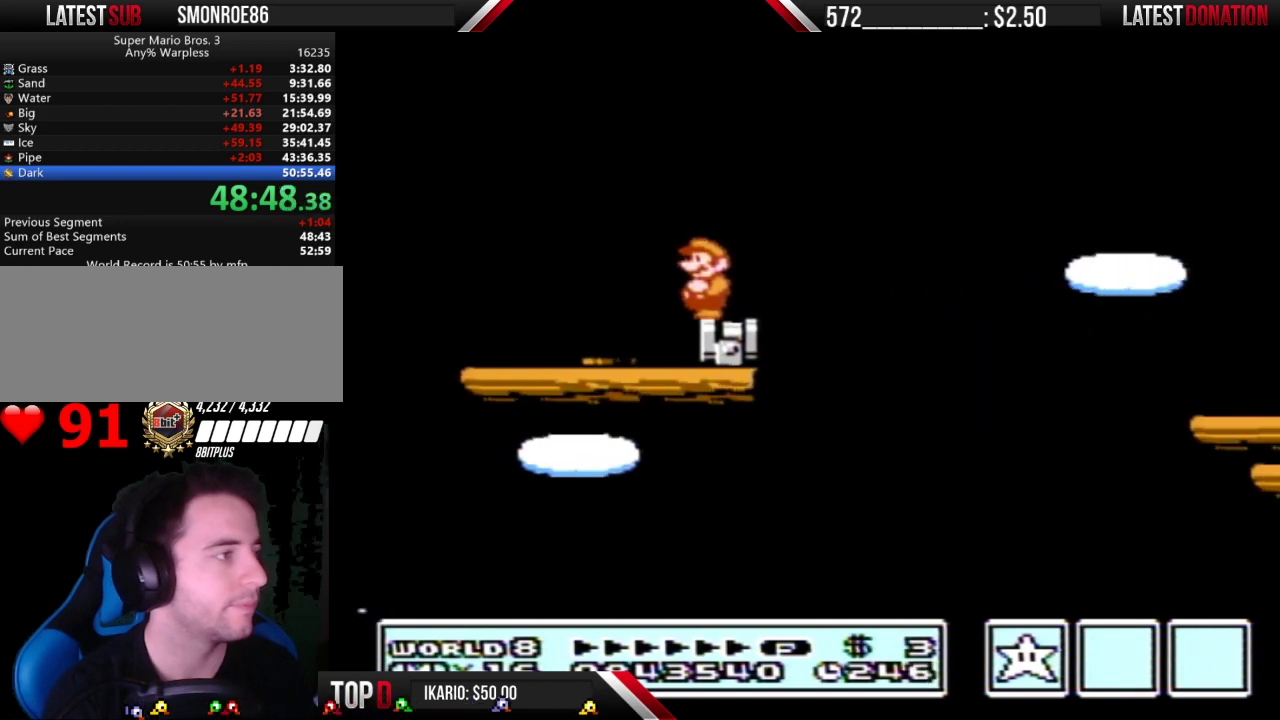
{"buttons": ["A", "B", "DPAD_RIGHT"], "events": [[100, "DPAD_RIGHT", "down"], [267, "A", "down"]]}
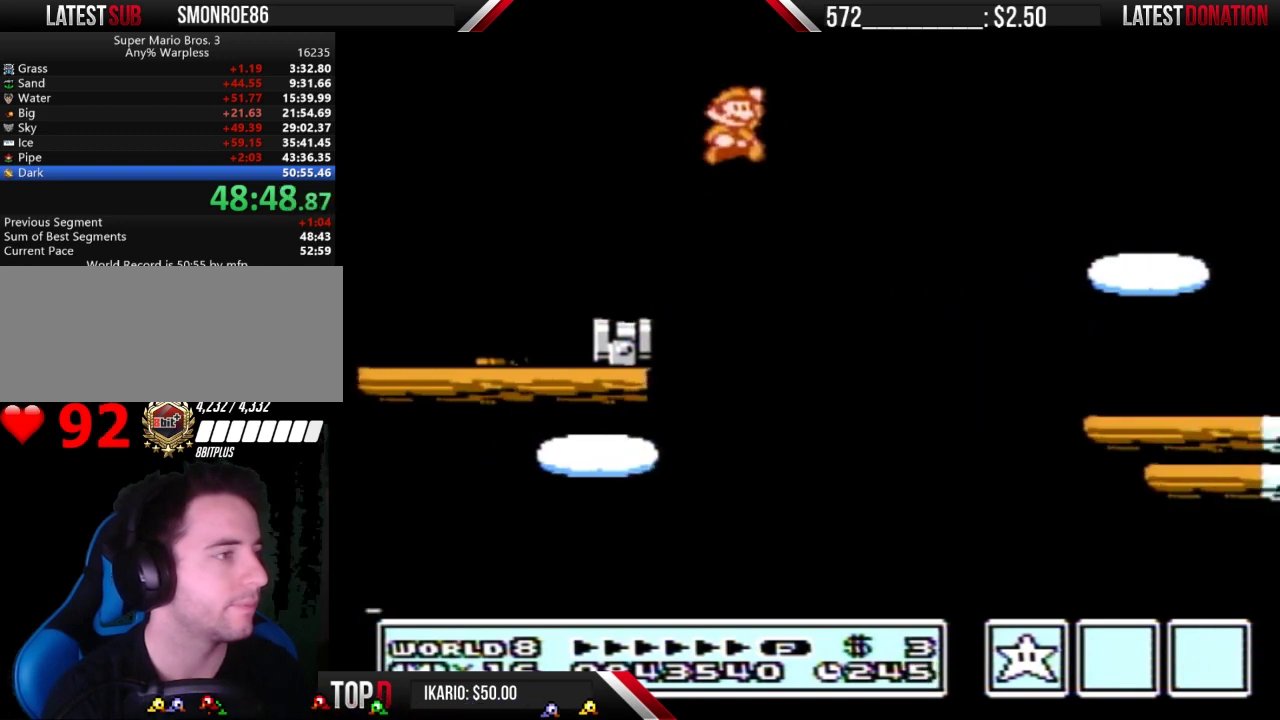
{"buttons": ["B", "DPAD_RIGHT"], "events": [[167, "A", "up"], [167, "B", "up"], [267, "B", "down"]]}
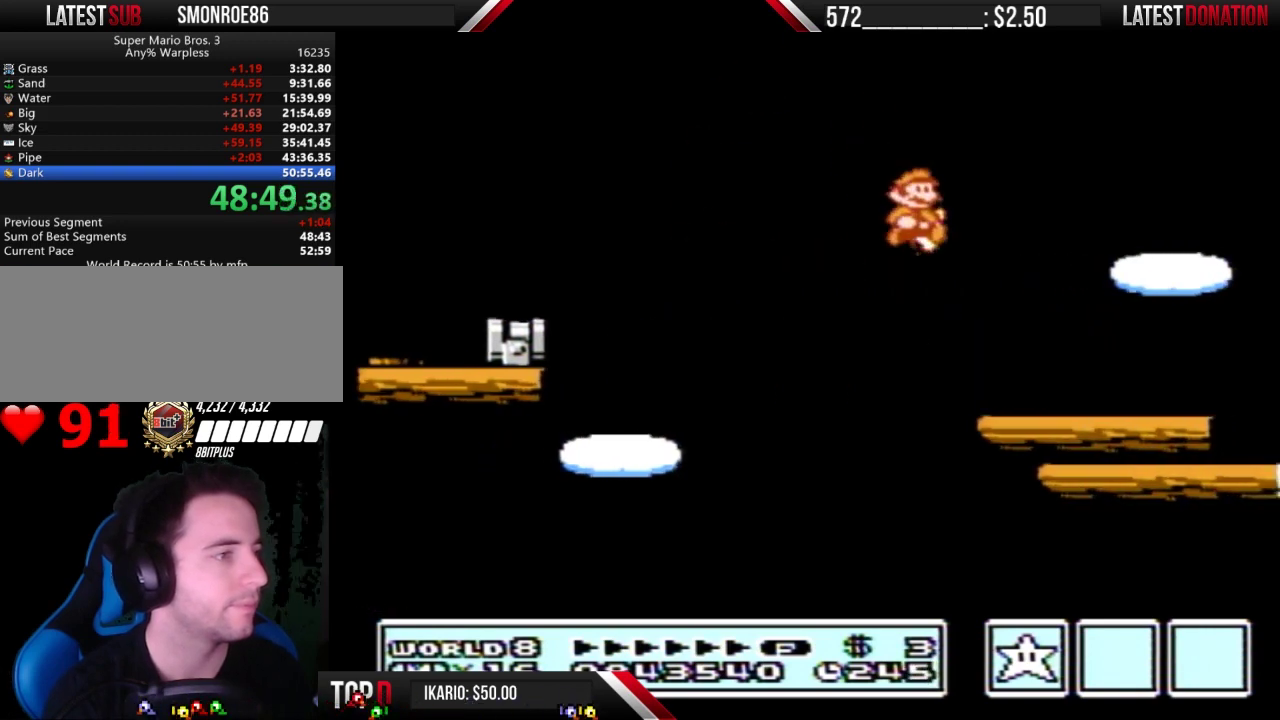
{"buttons": ["A", "B", "DPAD_RIGHT"], "events": [[267, "DPAD_DOWN", "down"], [267, "DPAD_RIGHT", "up"], [333, "A", "down"], [400, "DPAD_DOWN", "up"], [400, "DPAD_RIGHT", "down"]]}
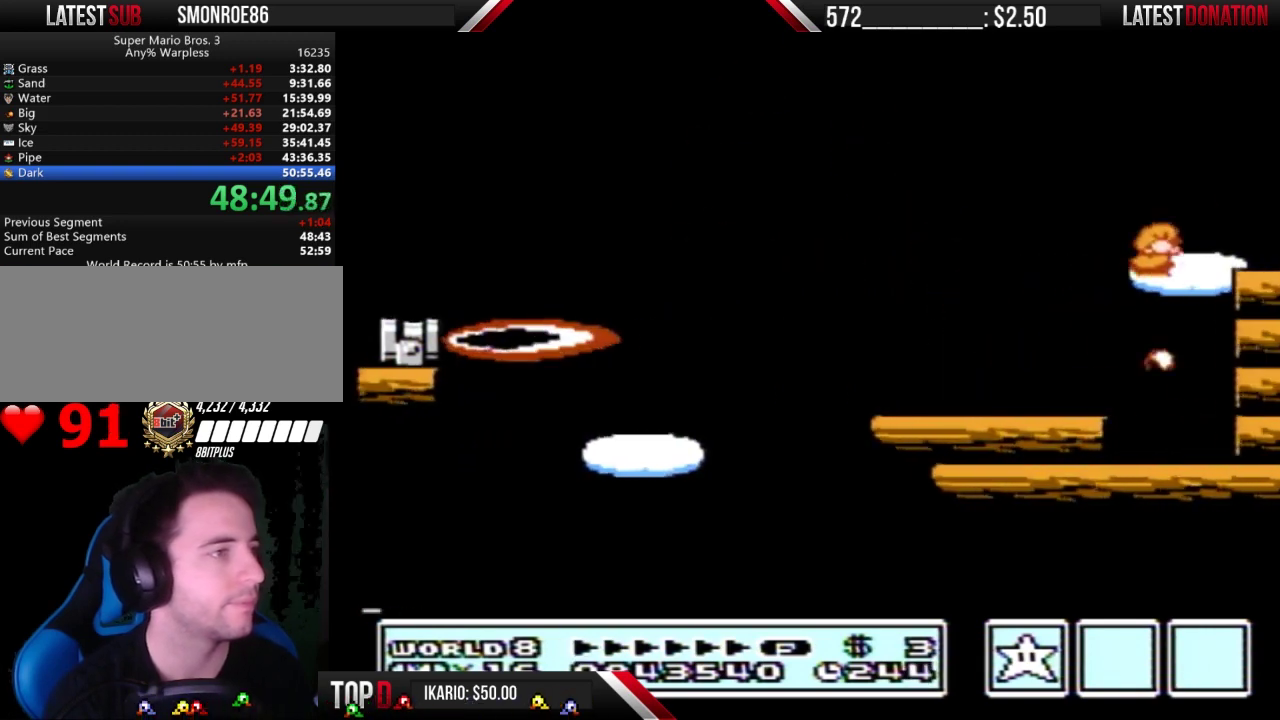
{"buttons": ["B", "DPAD_RIGHT"], "events": [[433, "A", "up"]]}
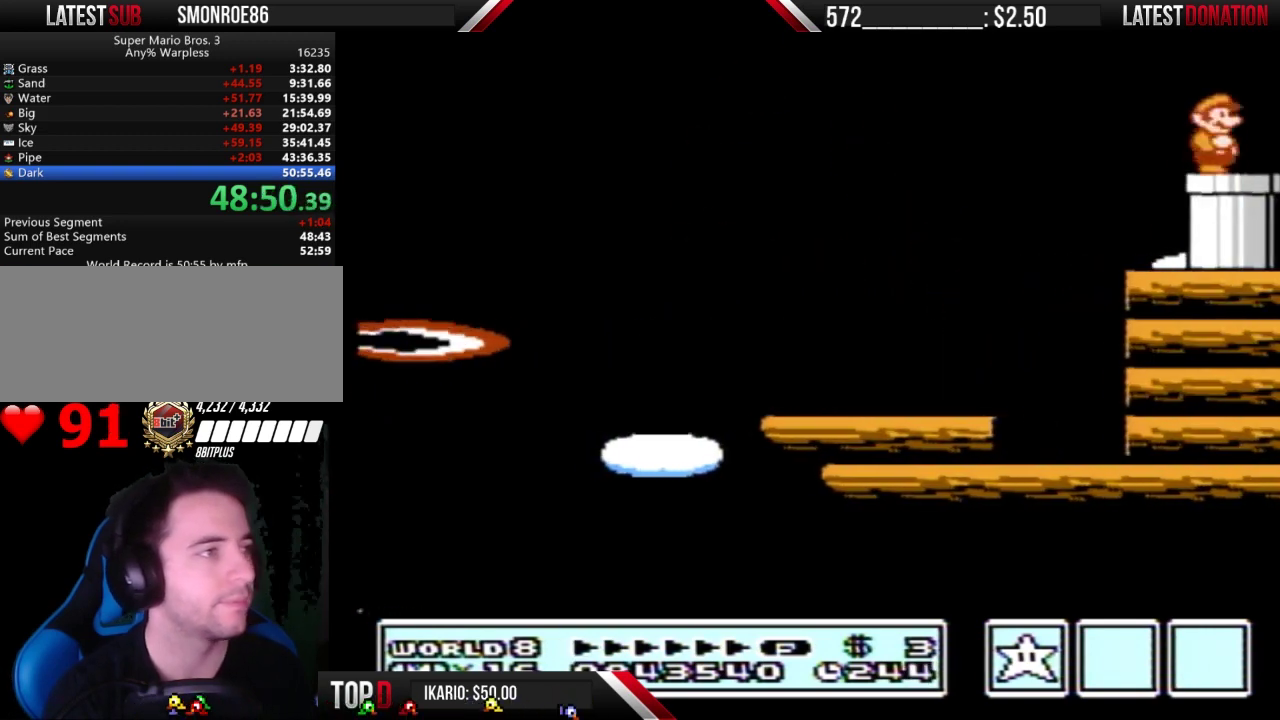
{"buttons": [], "events": [[33, "DPAD_DOWN", "down"], [67, "DPAD_RIGHT", "up"], [367, "B", "up"], [400, "DPAD_DOWN", "up"]]}
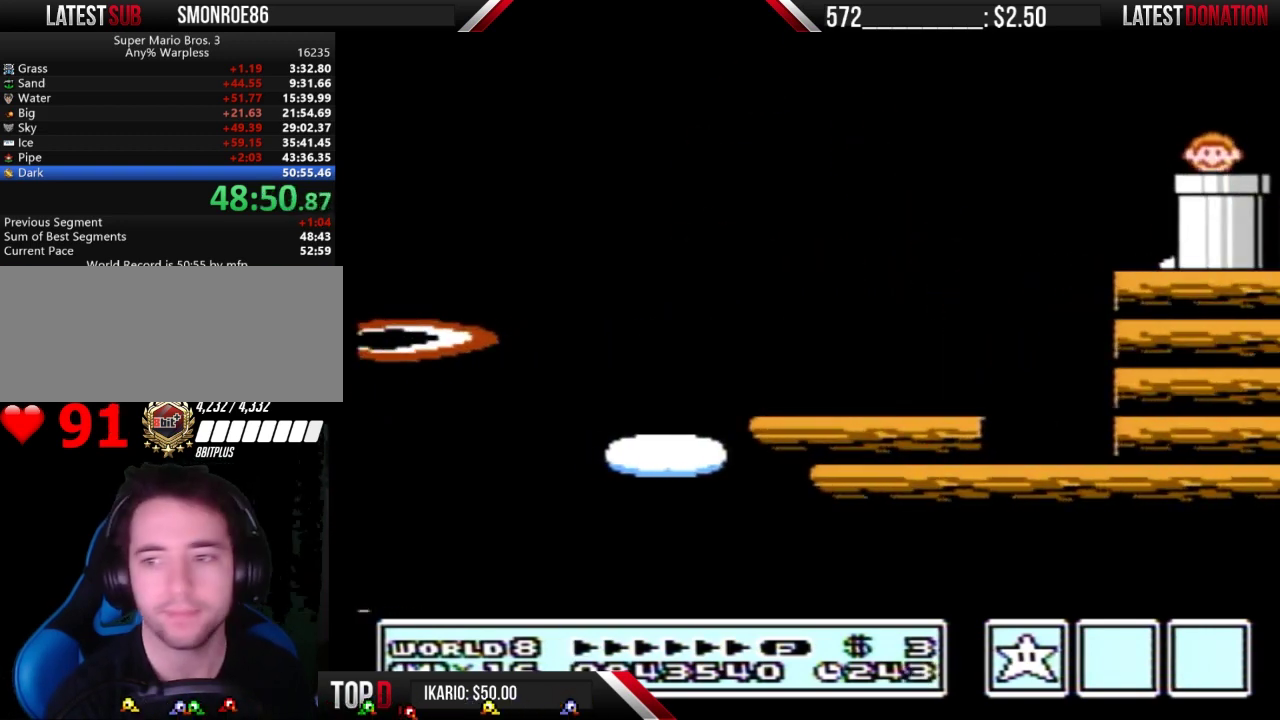
{"buttons": ["B"], "events": [[133, "B", "down"], [167, "B", "up"], [267, "B", "down"], [300, "B", "up"], [367, "B", "down"], [433, "B", "up"], [500, "B", "down"]]}